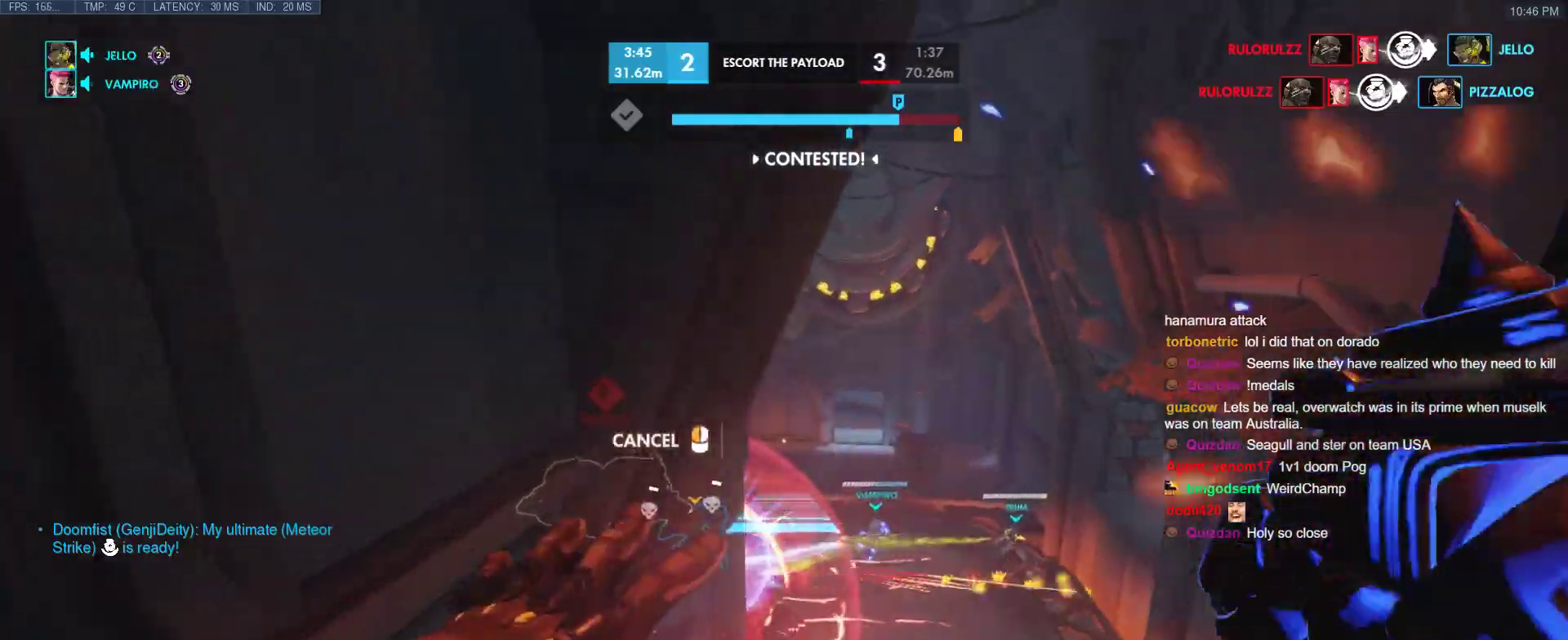
Gameplay with keyboard; each line is a JSON object with the keys held at the frame after it. "events" lists presses ("down") and releases ("up") of "1", "2", "3", "4", "5", "a", "alt", "b", "c", "caps_lock", "ctrl", "d", "e", "f", "g", "n", "q", "r", "s", "shift", "space", "t", "tab", "v", "w", "x" and "z" between this image and that frame as [ms after this image, input, new state], when the widget could be followed in between. No other keys are recorded. Mouse input is not recorded.
{"keys": ["d", "space", "w"], "events": [[50, "d", "down"], [50, "w", "down"], [333, "space", "down"]]}
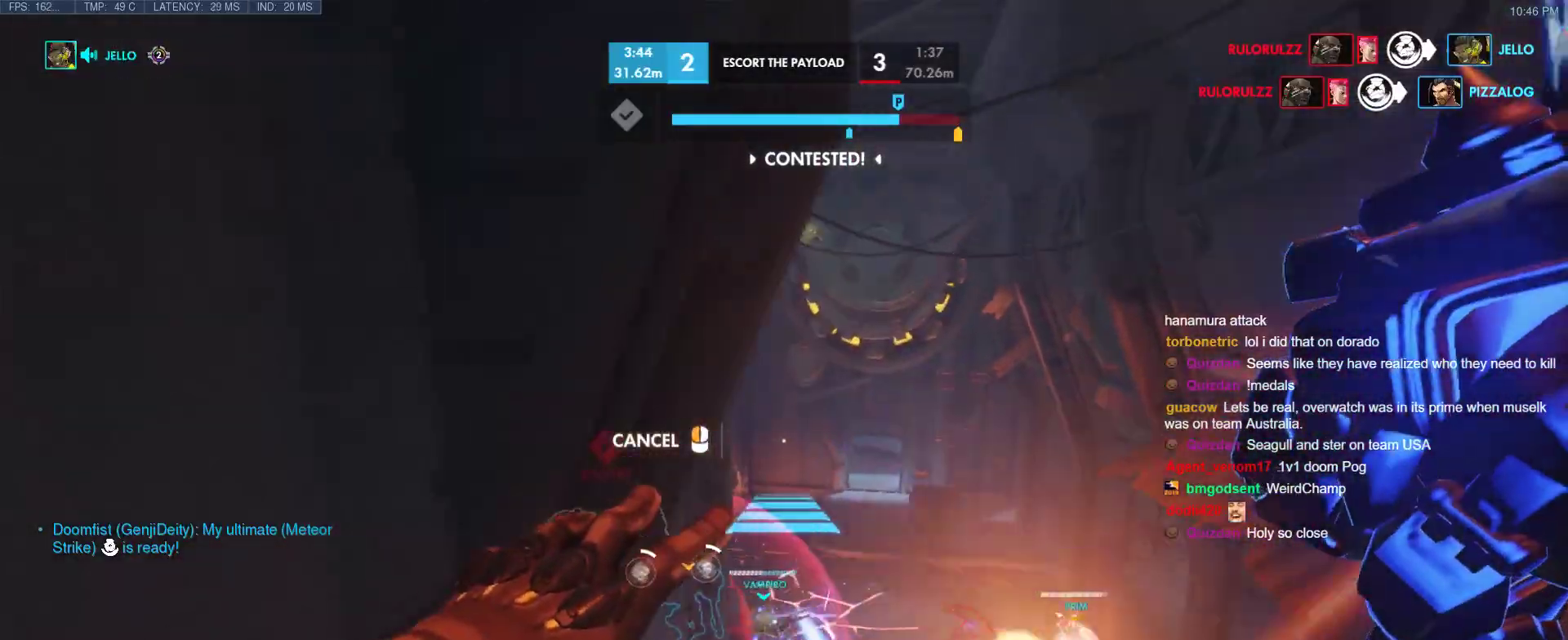
{"keys": ["w"], "events": [[17, "space", "up"], [433, "d", "up"]]}
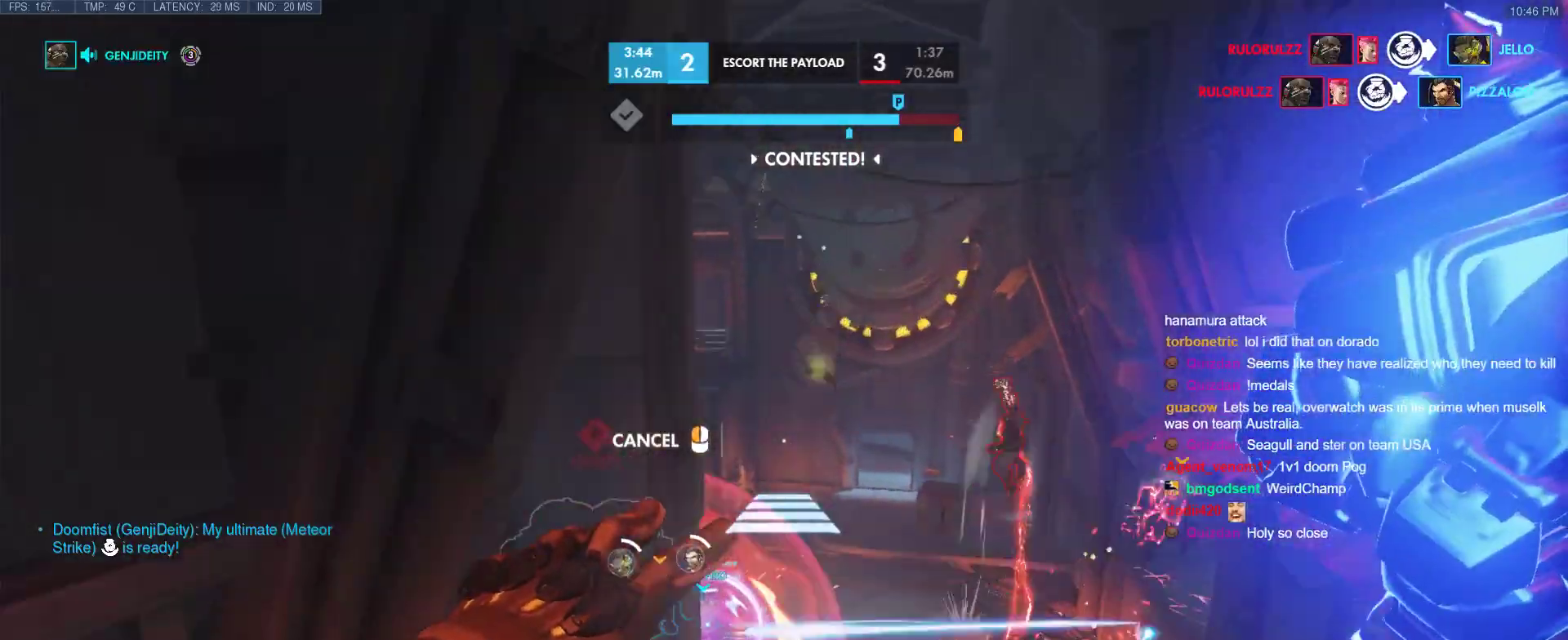
{"keys": ["w"], "events": [[83, "d", "down"], [217, "d", "up"]]}
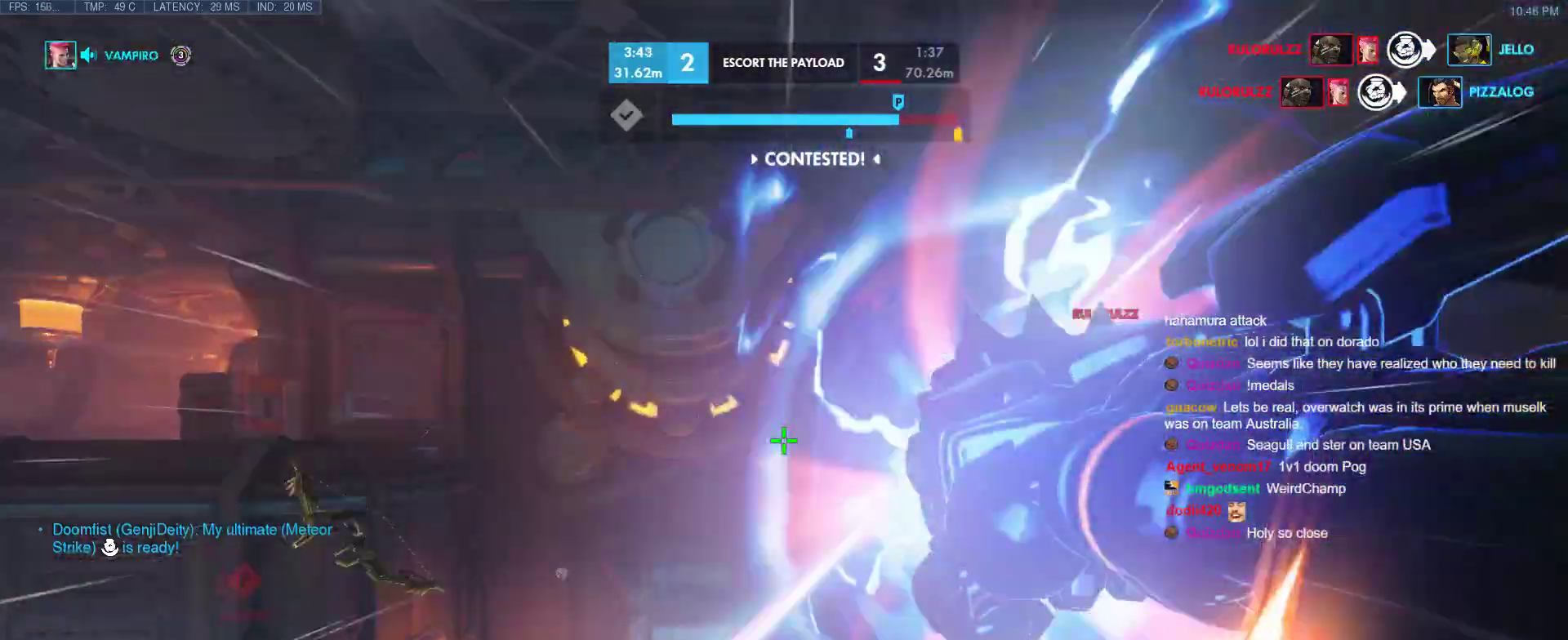
{"keys": ["w"], "events": [[150, "space", "down"], [233, "space", "up"], [283, "space", "down"], [383, "space", "up"]]}
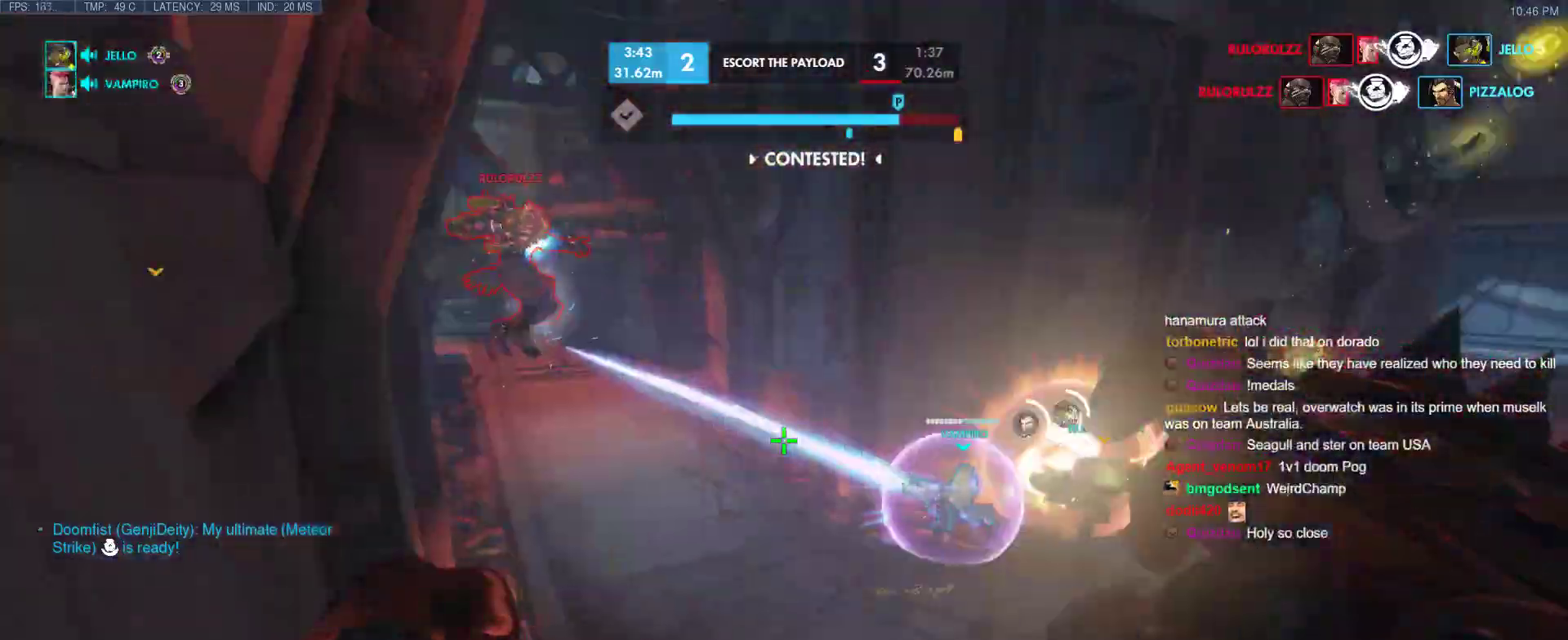
{"keys": ["w"], "events": []}
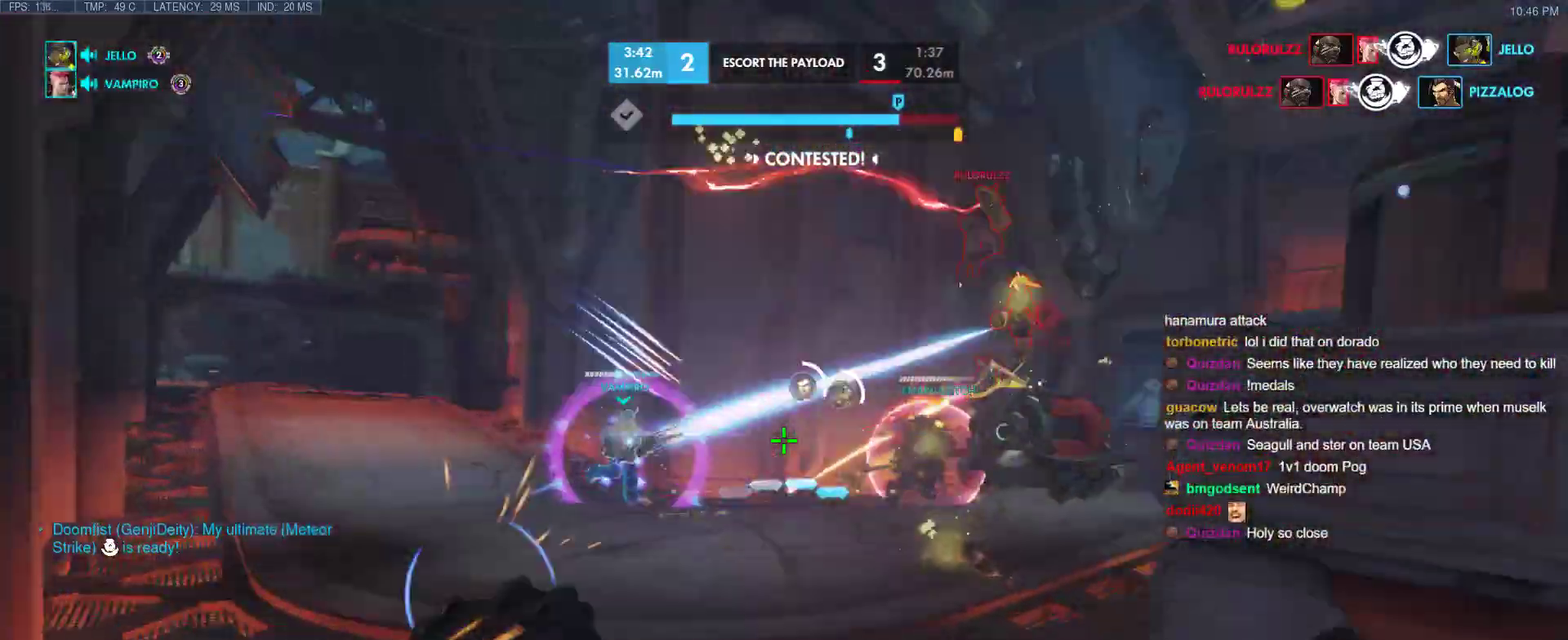
{"keys": ["w"], "events": [[167, "shift", "down"], [400, "shift", "up"]]}
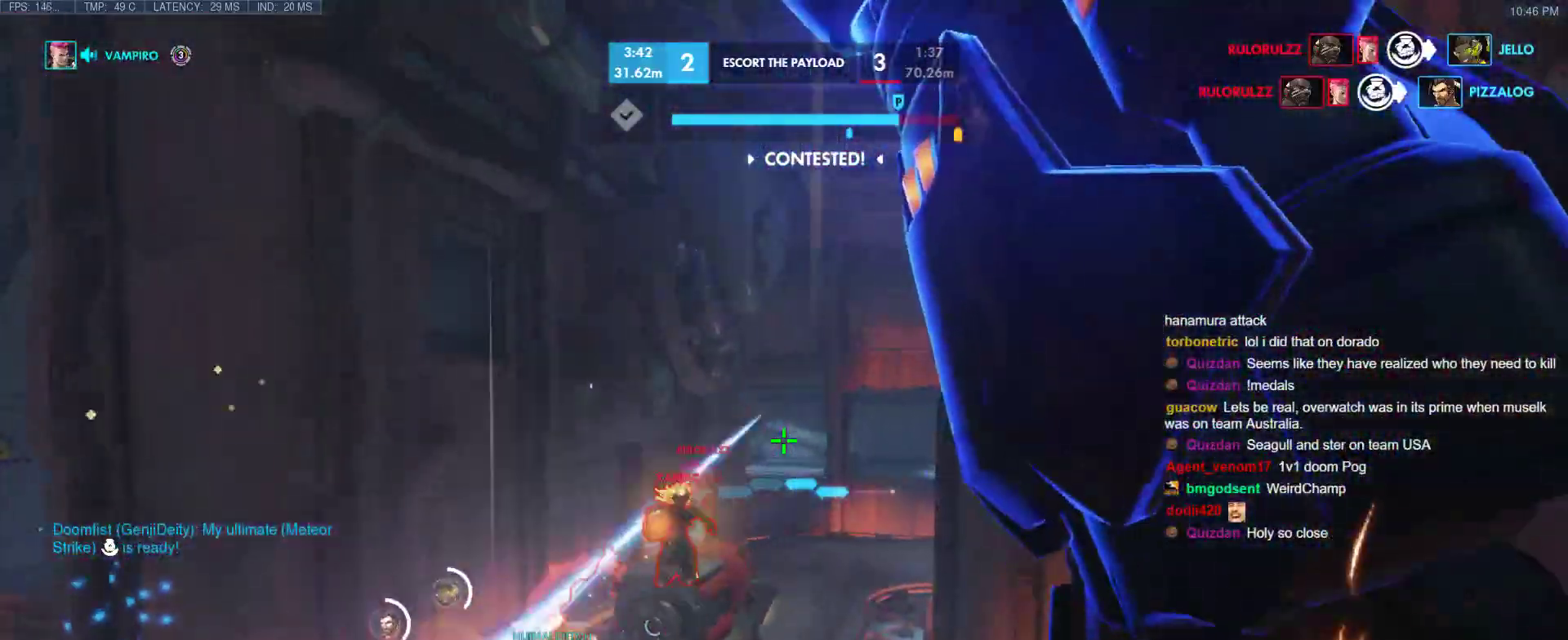
{"keys": ["d"], "events": [[333, "d", "down"], [417, "w", "up"]]}
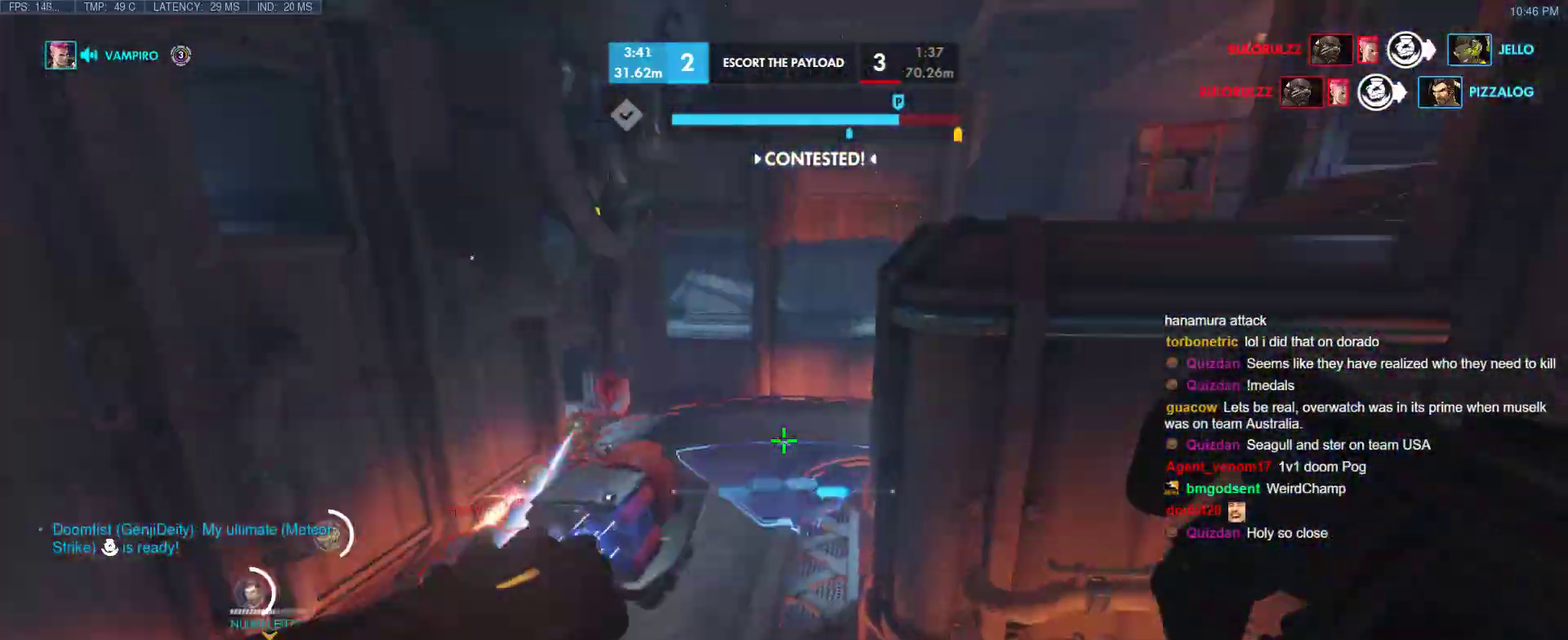
{"keys": ["a", "e", "w"], "events": [[17, "w", "down"], [67, "d", "up"], [117, "a", "down"], [150, "e", "down"], [250, "e", "up"], [350, "e", "down"]]}
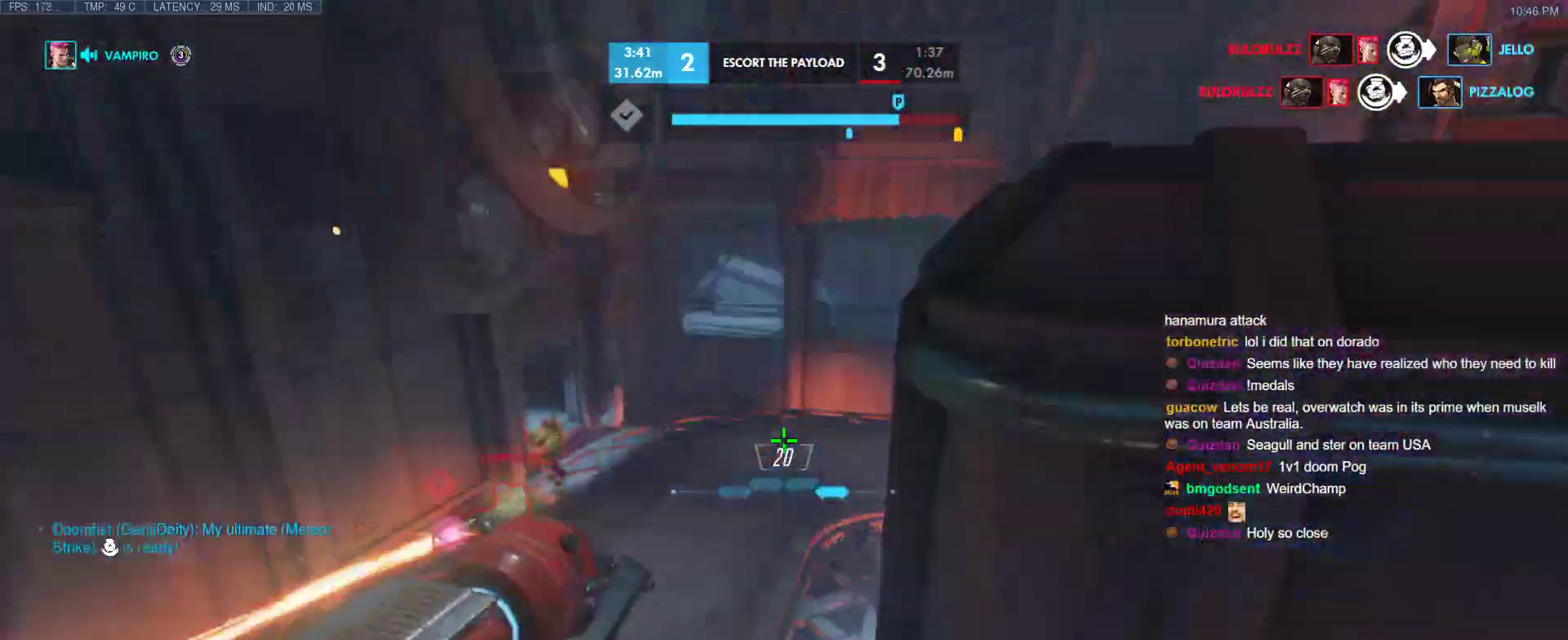
{"keys": ["d", "w"], "events": [[133, "a", "up"], [217, "e", "up"], [450, "d", "down"]]}
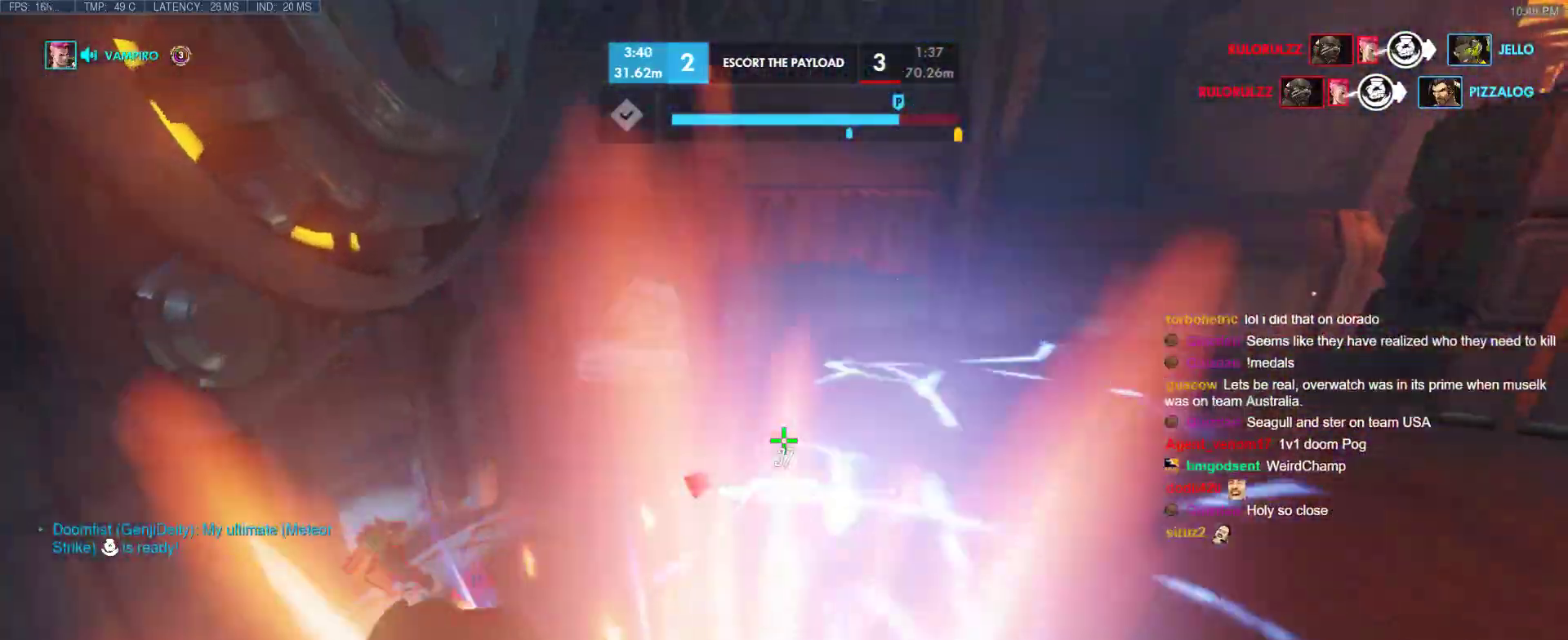
{"keys": ["a", "w"], "events": [[183, "a", "down"], [183, "d", "up"]]}
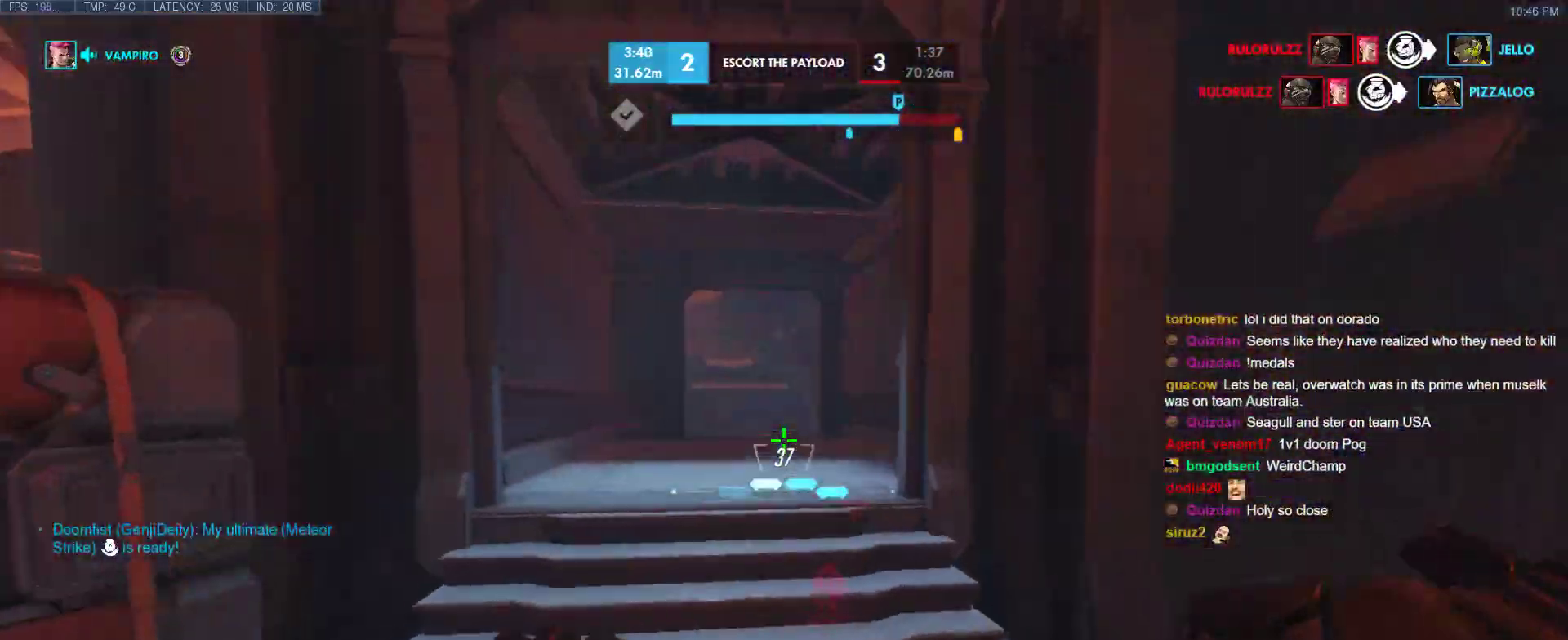
{"keys": ["d"], "events": [[67, "a", "up"], [117, "d", "down"], [200, "w", "up"]]}
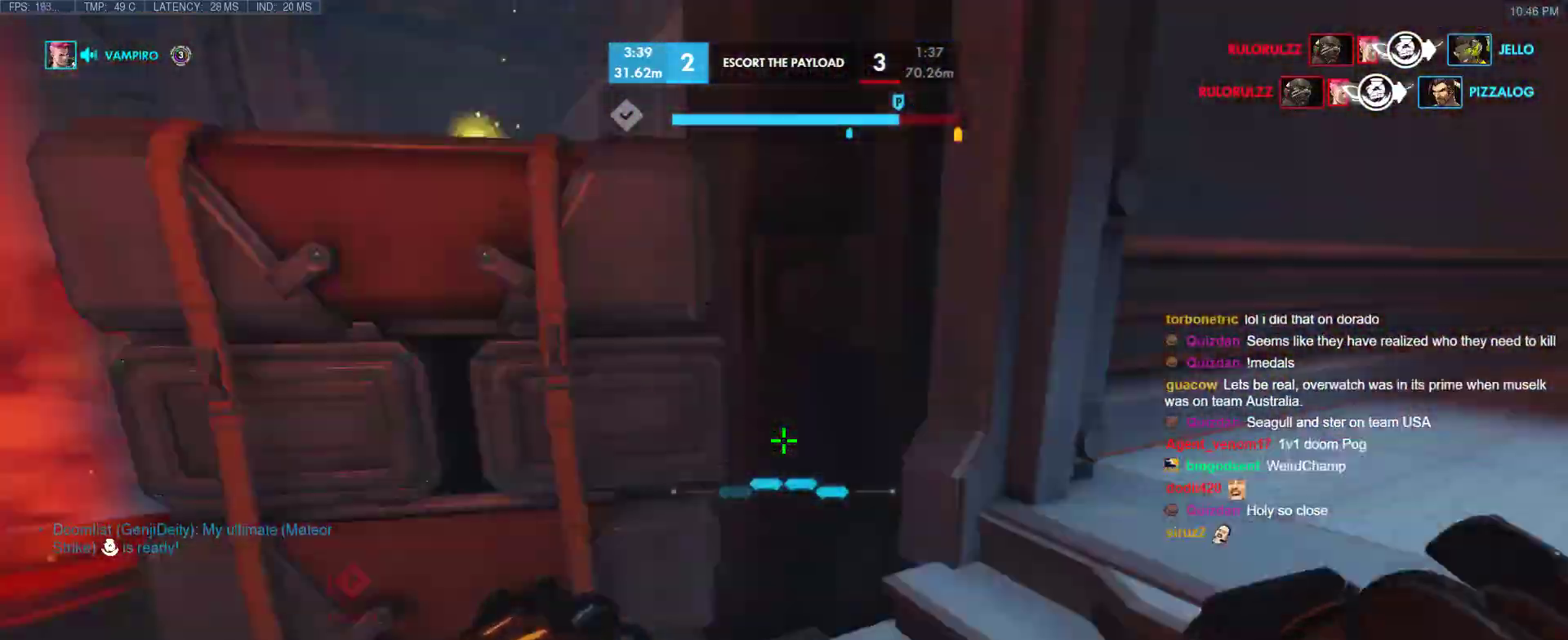
{"keys": [], "events": [[83, "w", "down"], [167, "d", "up"], [267, "a", "down"], [450, "a", "up"], [450, "w", "up"]]}
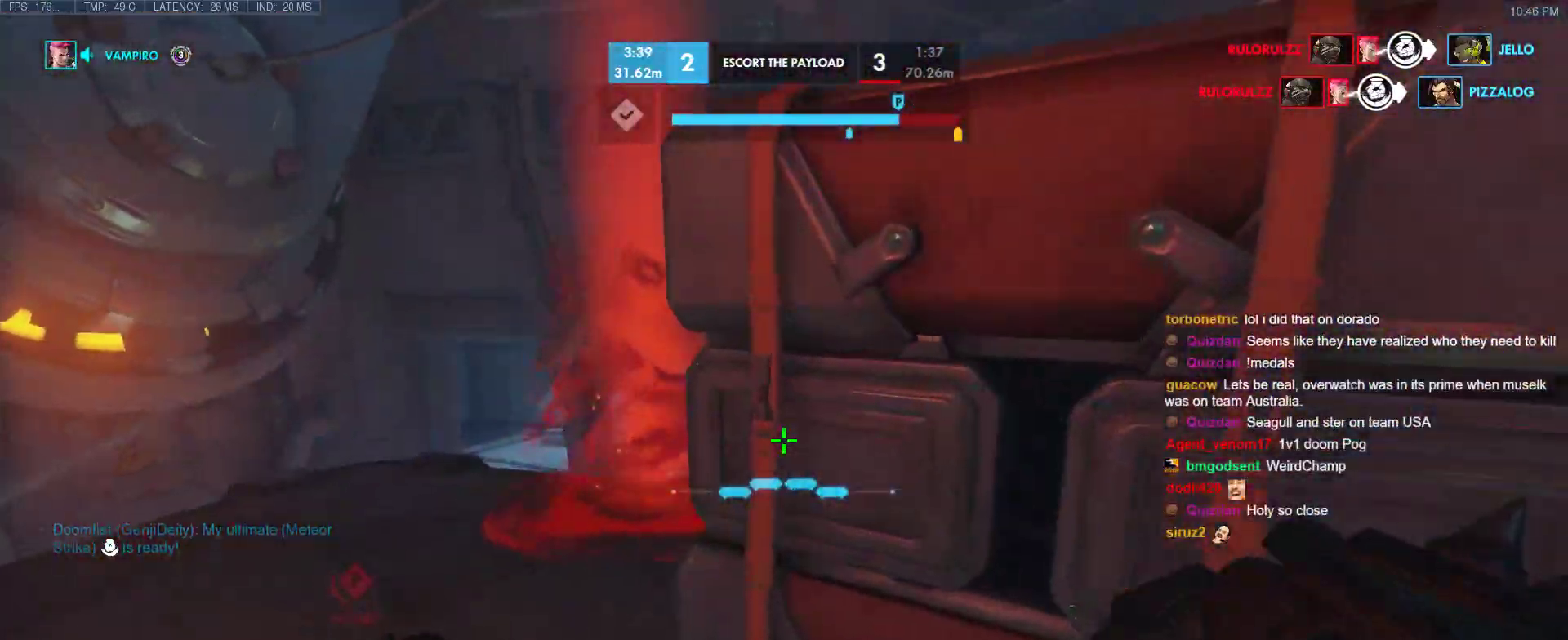
{"keys": ["a"], "events": [[50, "a", "down"], [100, "w", "down"], [467, "w", "up"]]}
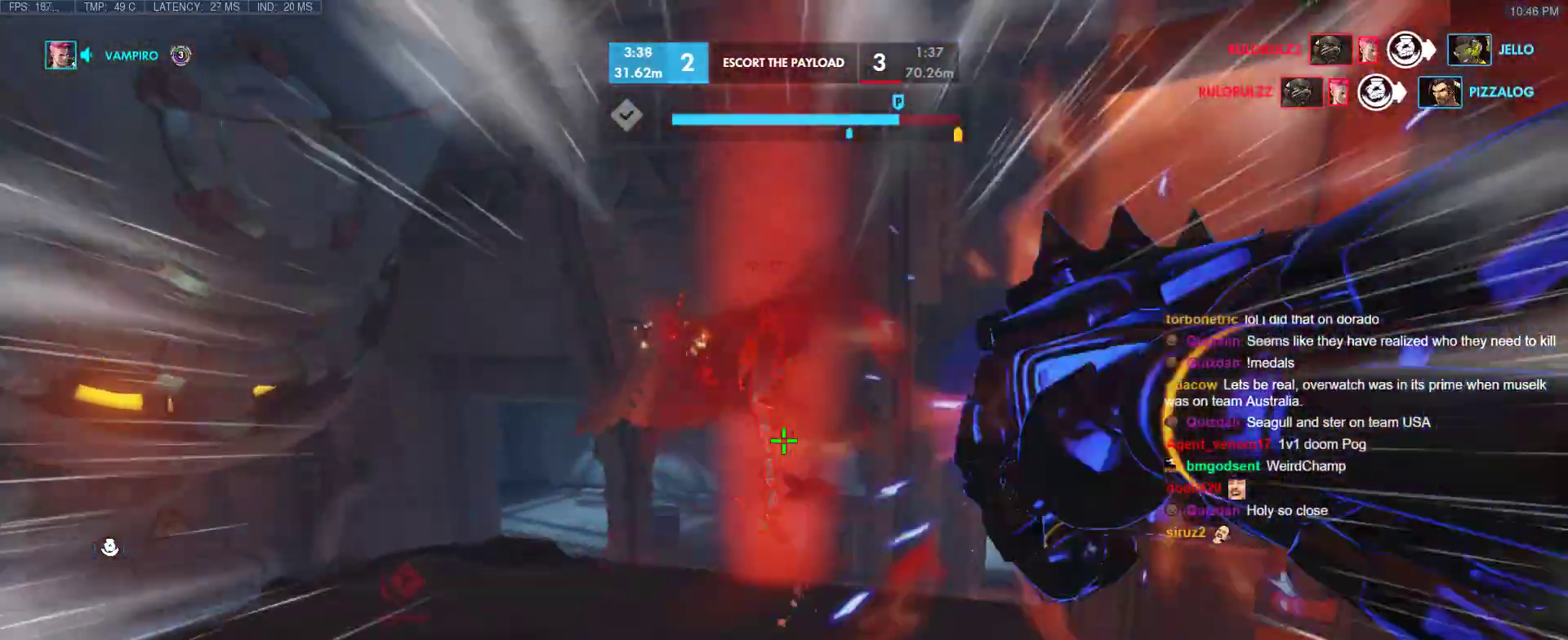
{"keys": ["w"], "events": [[17, "a", "up"], [67, "s", "down"], [150, "d", "down"], [250, "s", "up"], [350, "w", "down"], [400, "d", "up"]]}
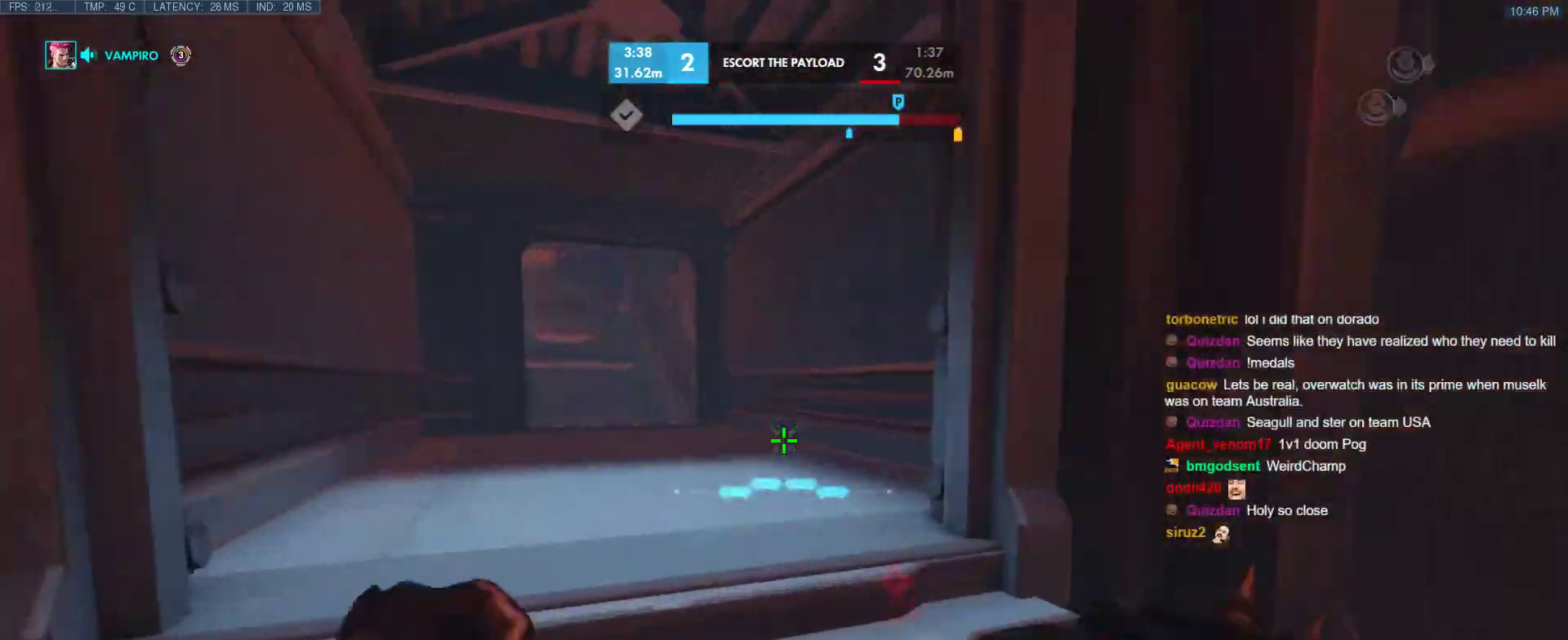
{"keys": ["w"], "events": []}
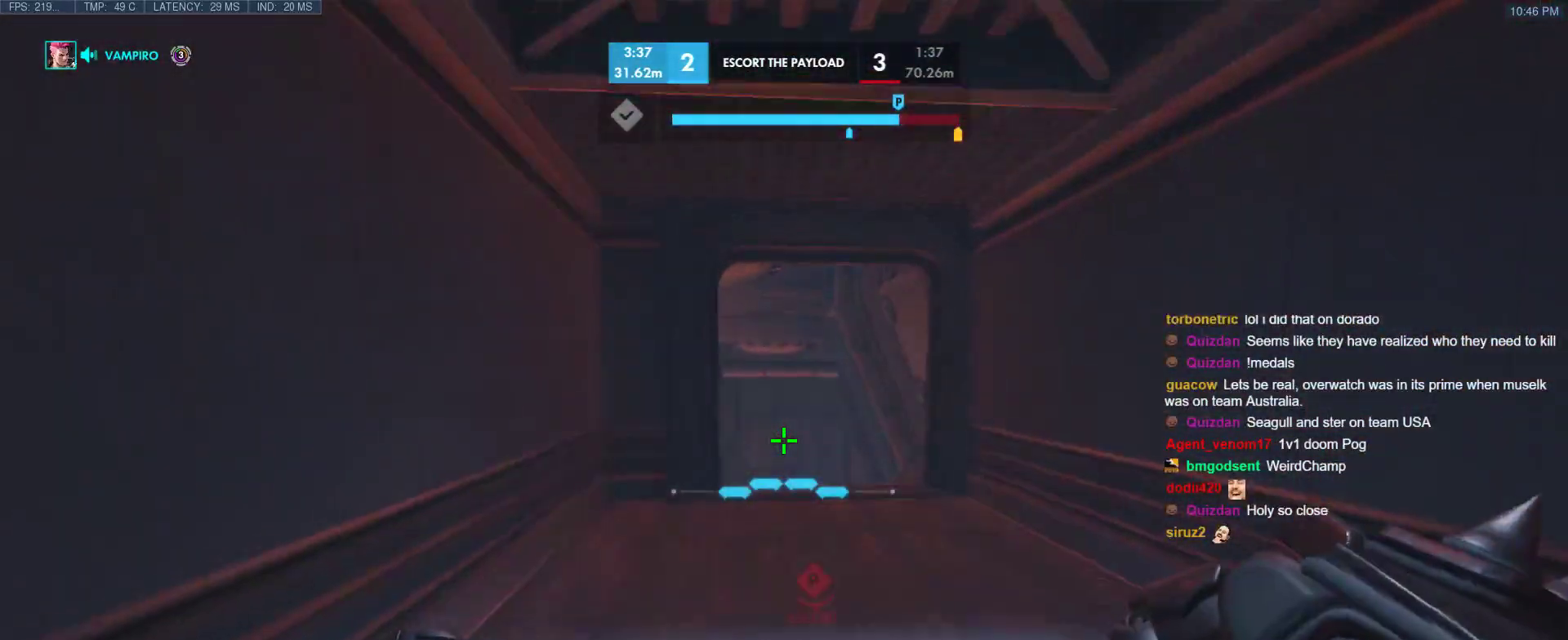
{"keys": ["w"], "events": []}
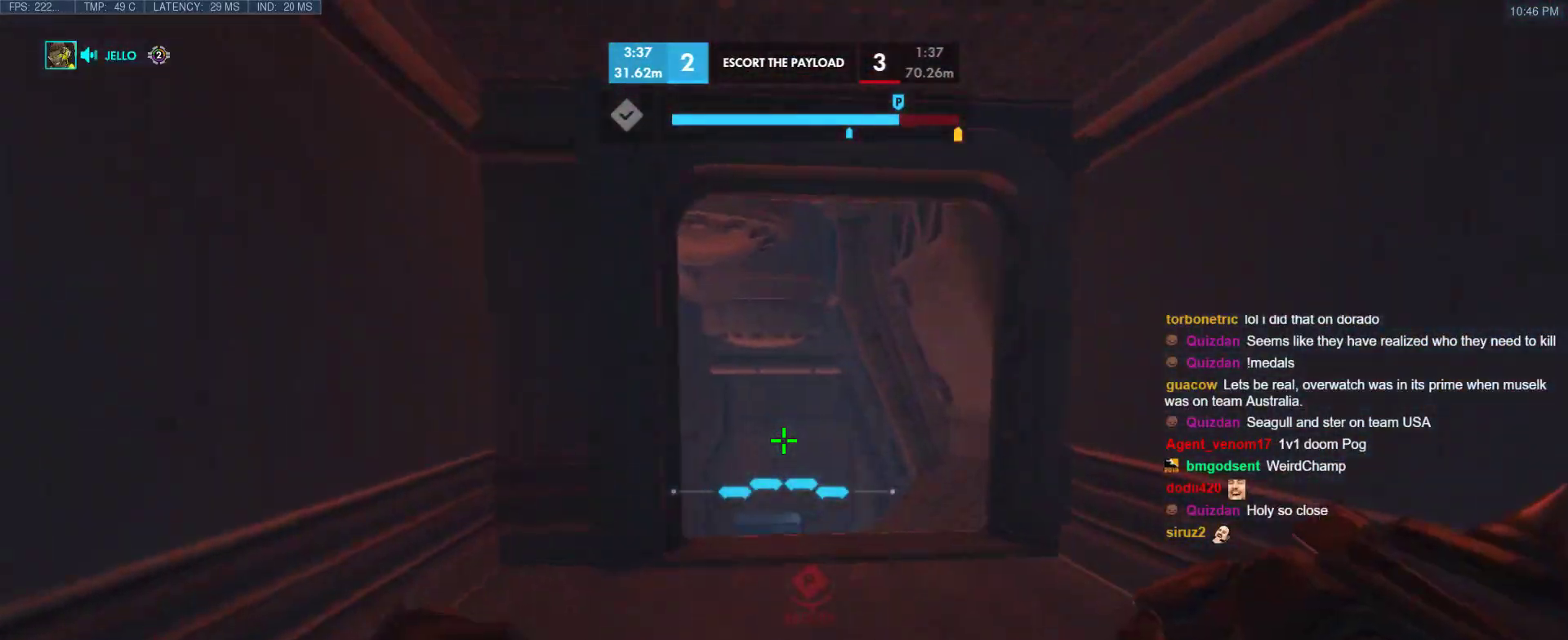
{"keys": ["w"], "events": []}
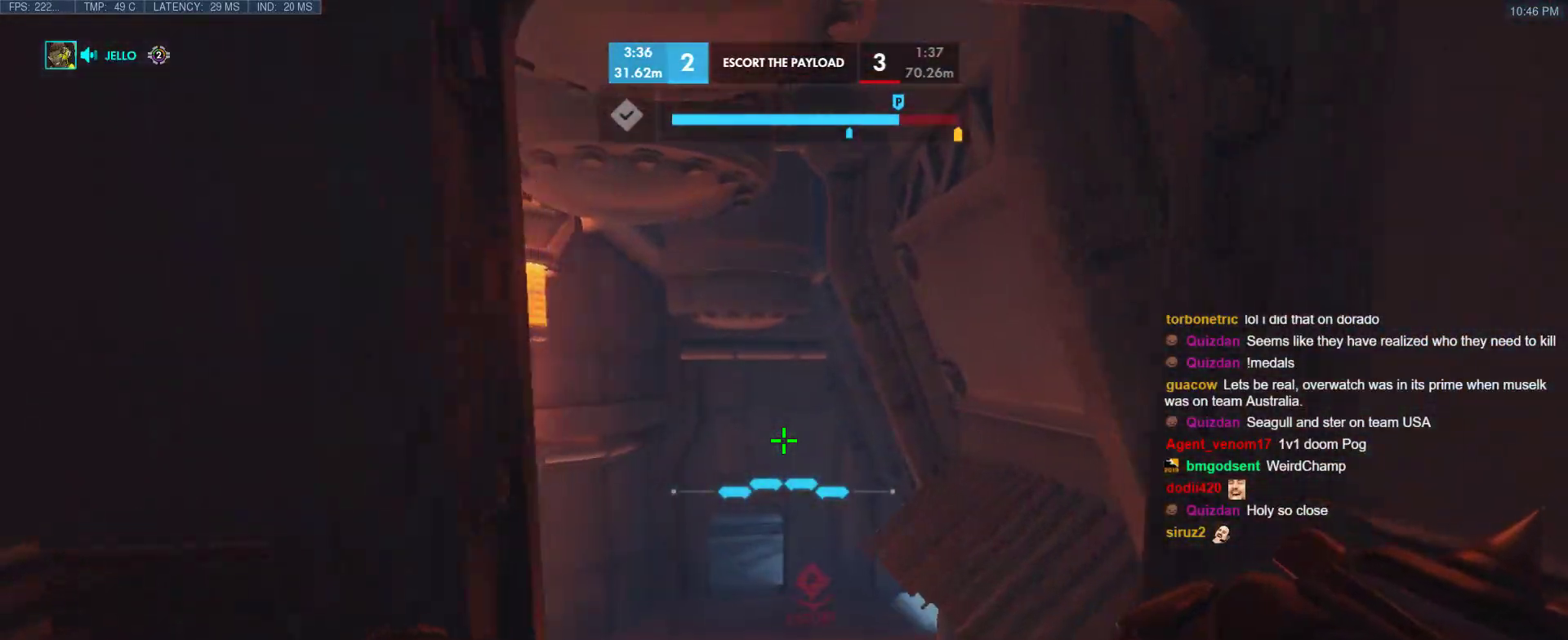
{"keys": ["w"], "events": []}
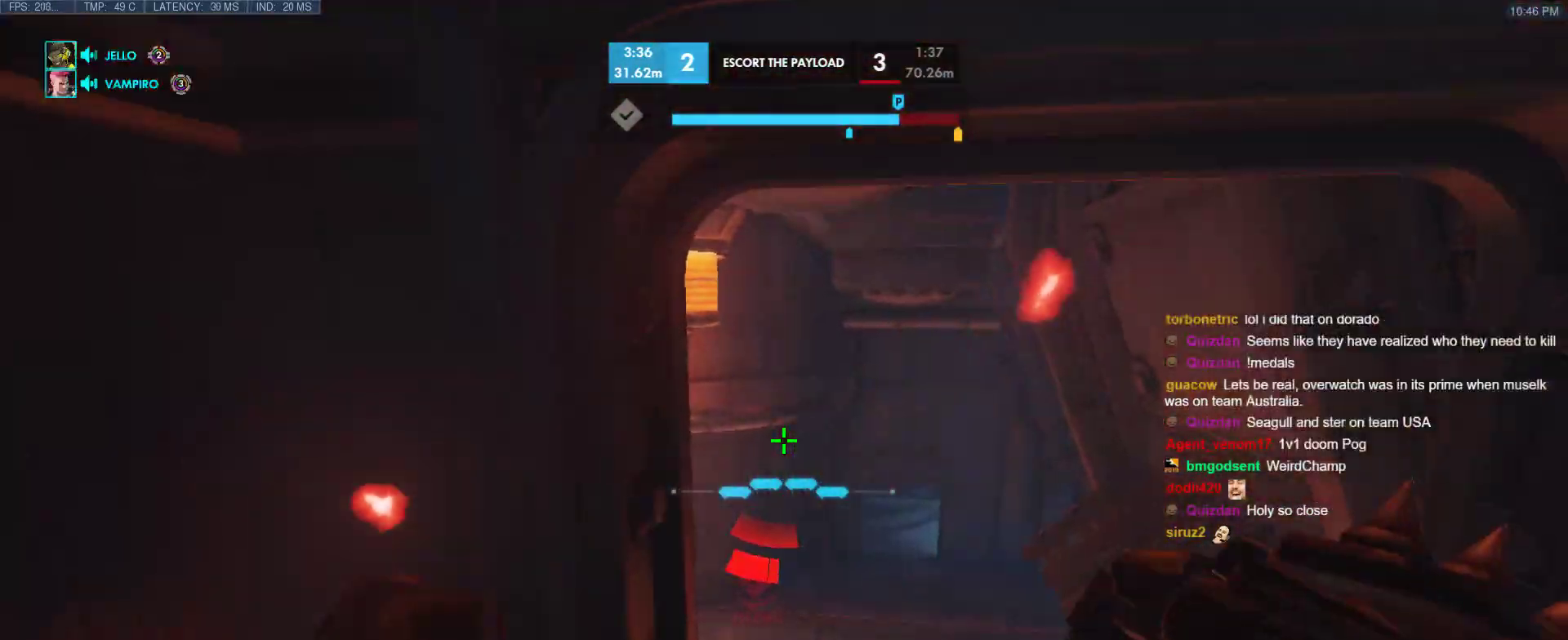
{"keys": ["w"], "events": []}
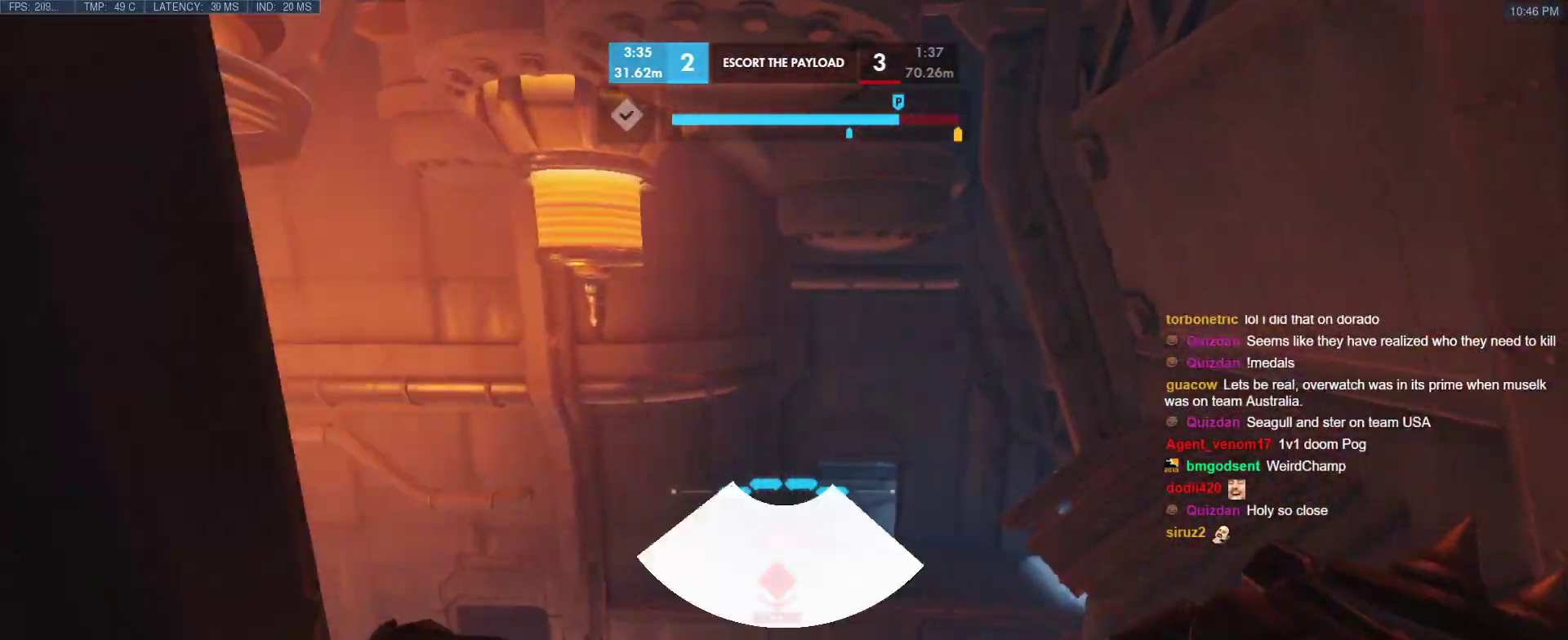
{"keys": ["a", "w"], "events": [[150, "shift", "down"], [400, "a", "down"], [400, "shift", "up"]]}
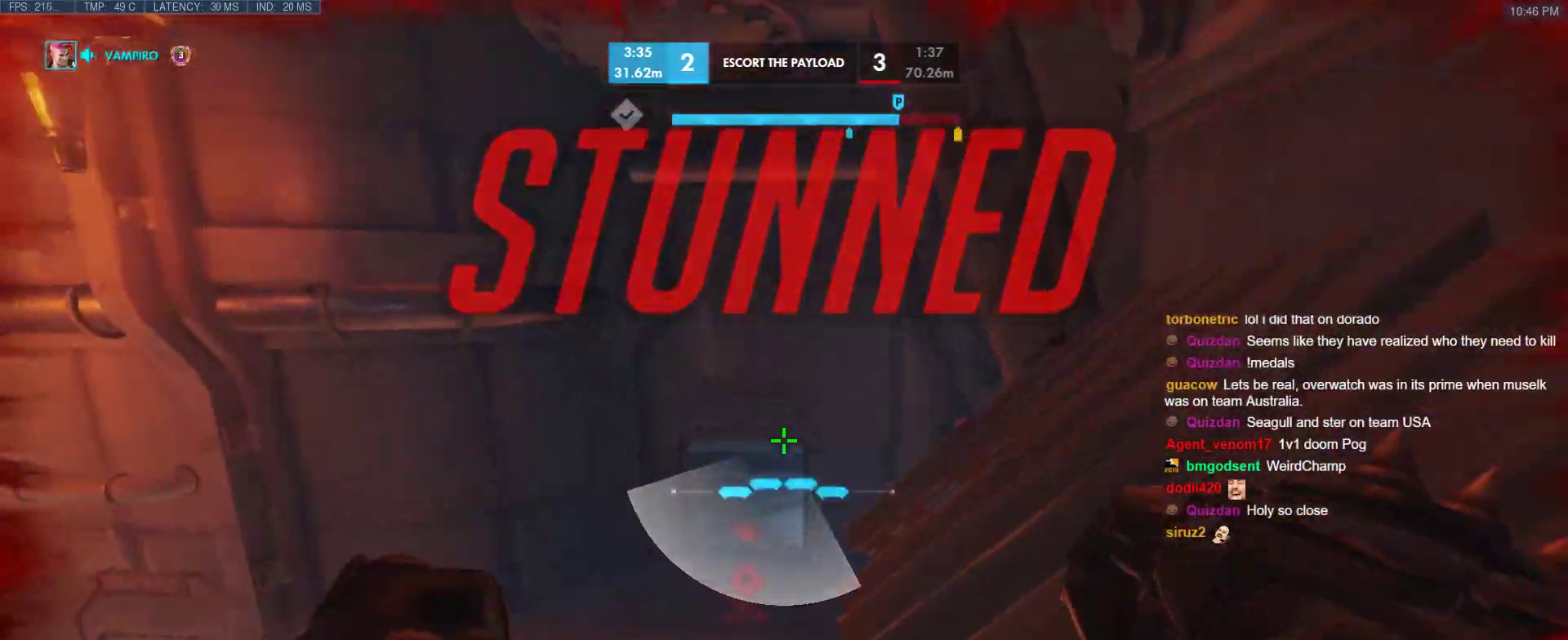
{"keys": ["d"], "events": [[33, "shift", "down"], [133, "a", "up"], [217, "shift", "up"], [267, "w", "up"], [317, "d", "down"]]}
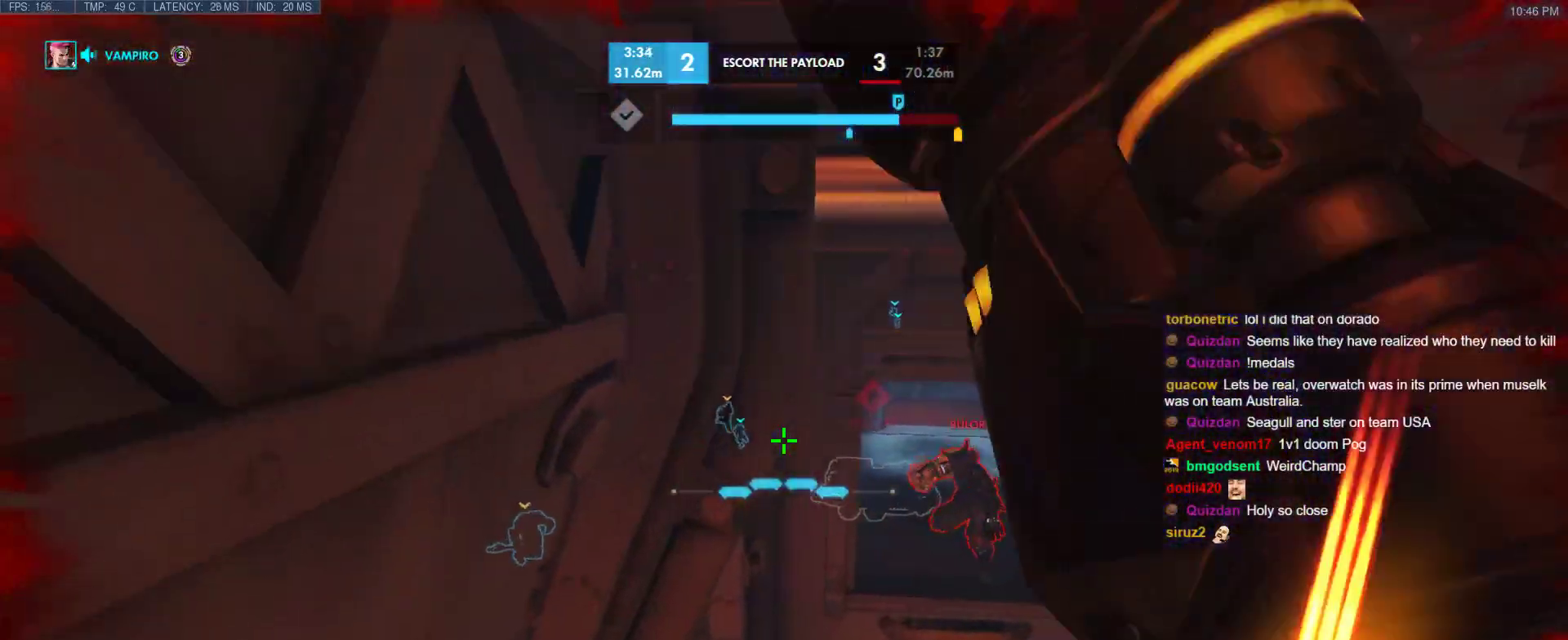
{"keys": ["a", "d"], "events": [[467, "a", "down"]]}
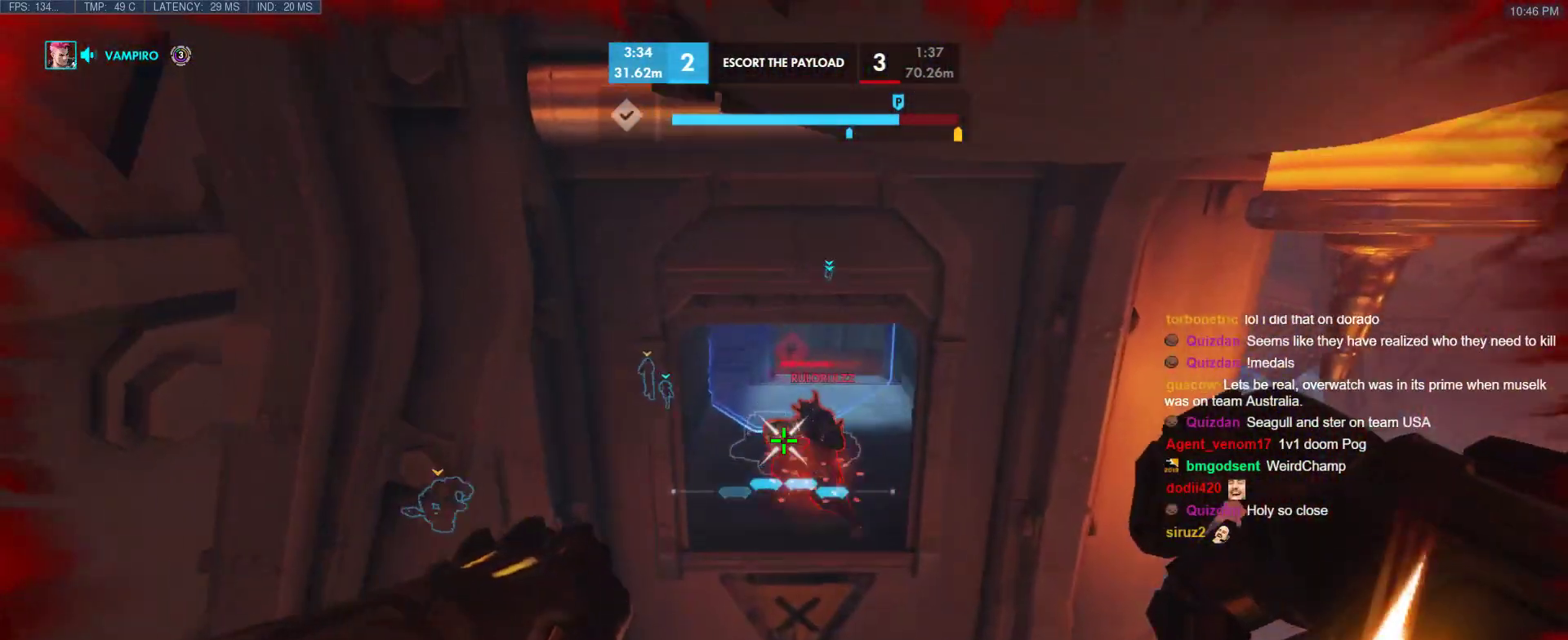
{"keys": ["a"], "events": [[67, "d", "up"], [250, "s", "down"], [300, "e", "down"], [400, "e", "up"], [400, "s", "up"]]}
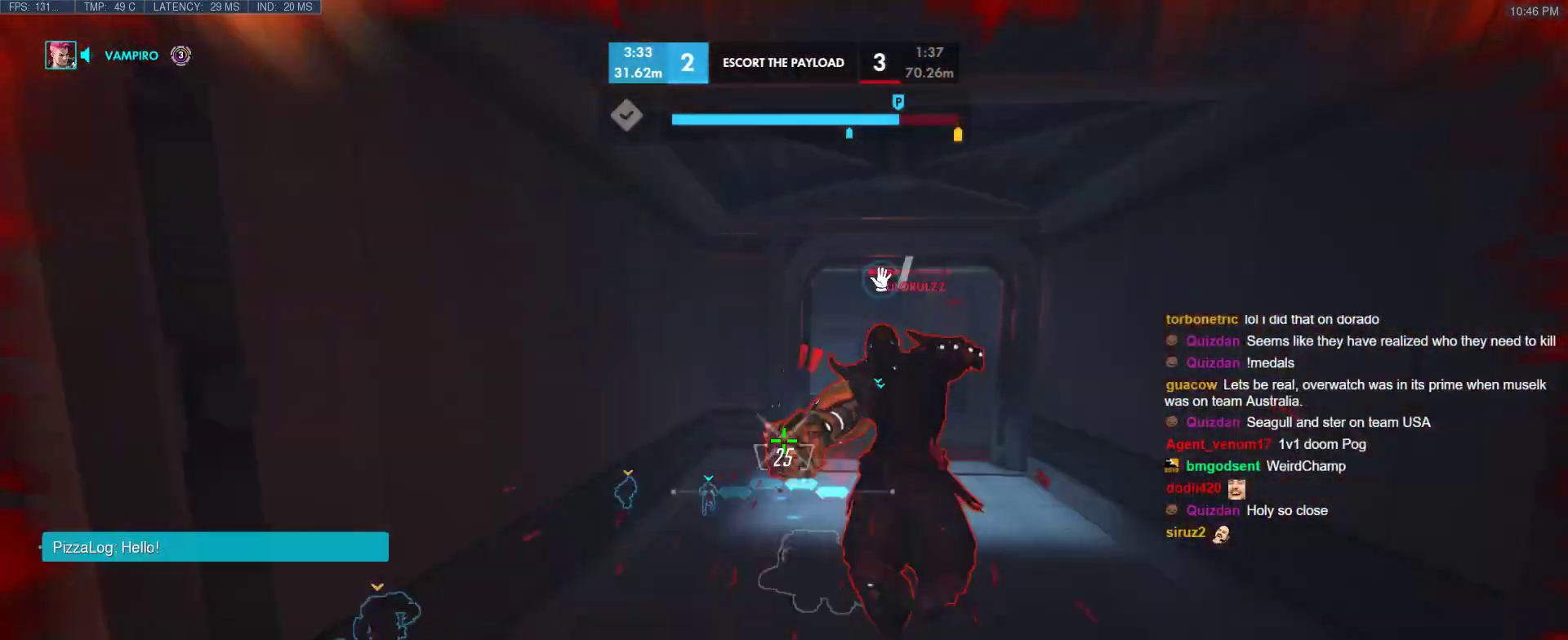
{"keys": ["a"], "events": [[83, "s", "down"], [133, "d", "down"], [167, "a", "up"], [217, "a", "down"], [267, "d", "up"], [500, "s", "up"]]}
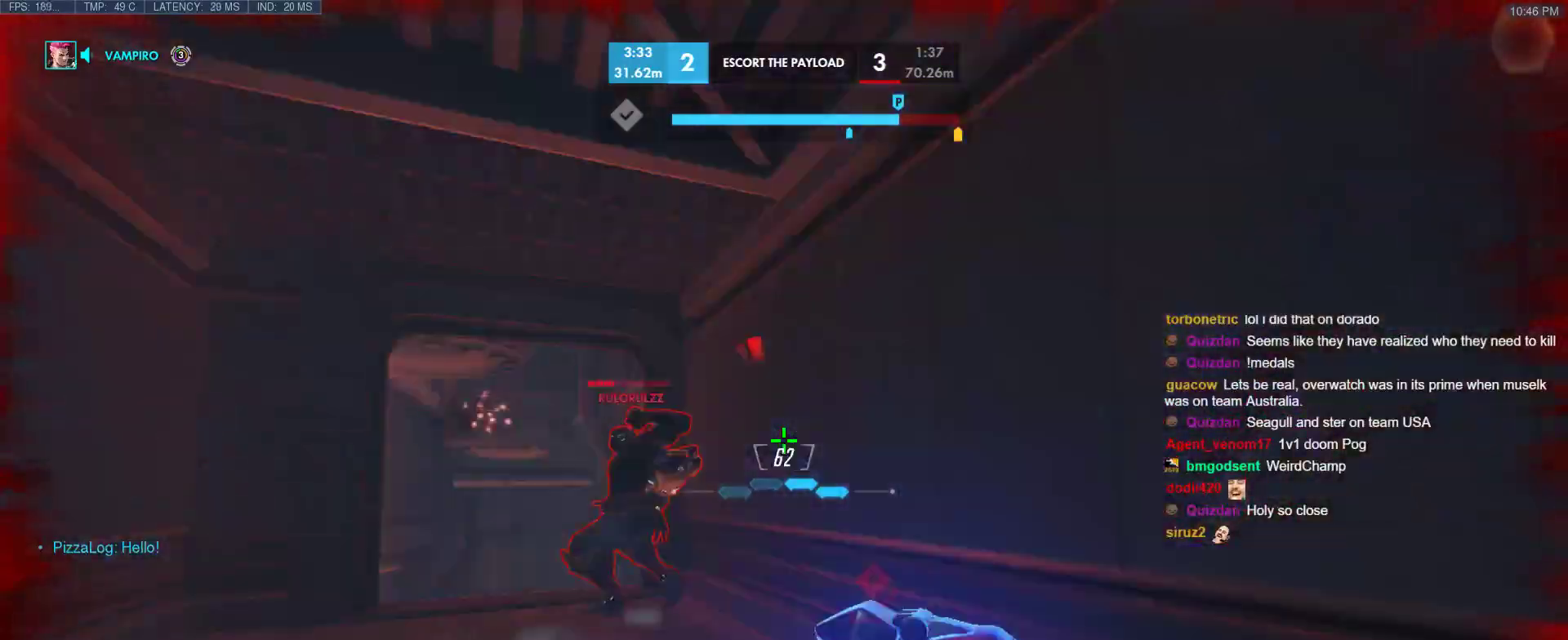
{"keys": ["w"], "events": [[50, "a", "up"], [150, "w", "down"]]}
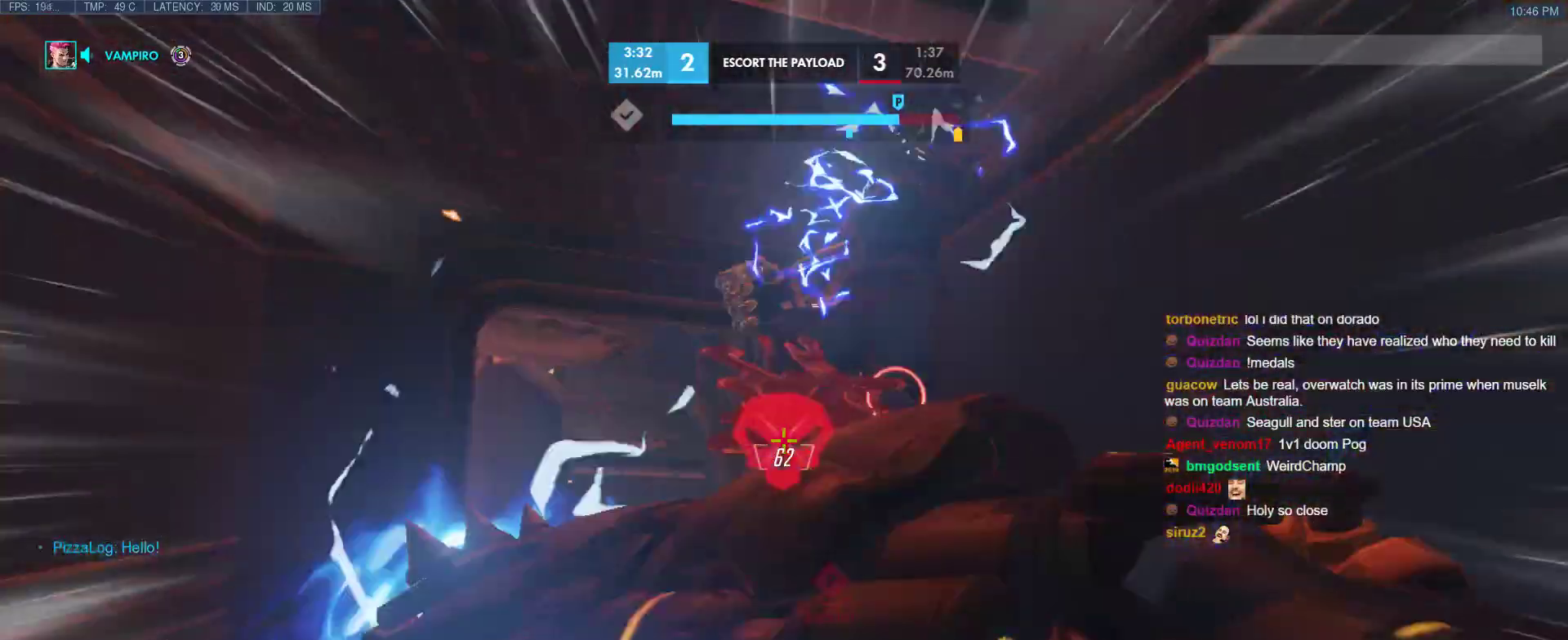
{"keys": ["w"], "events": []}
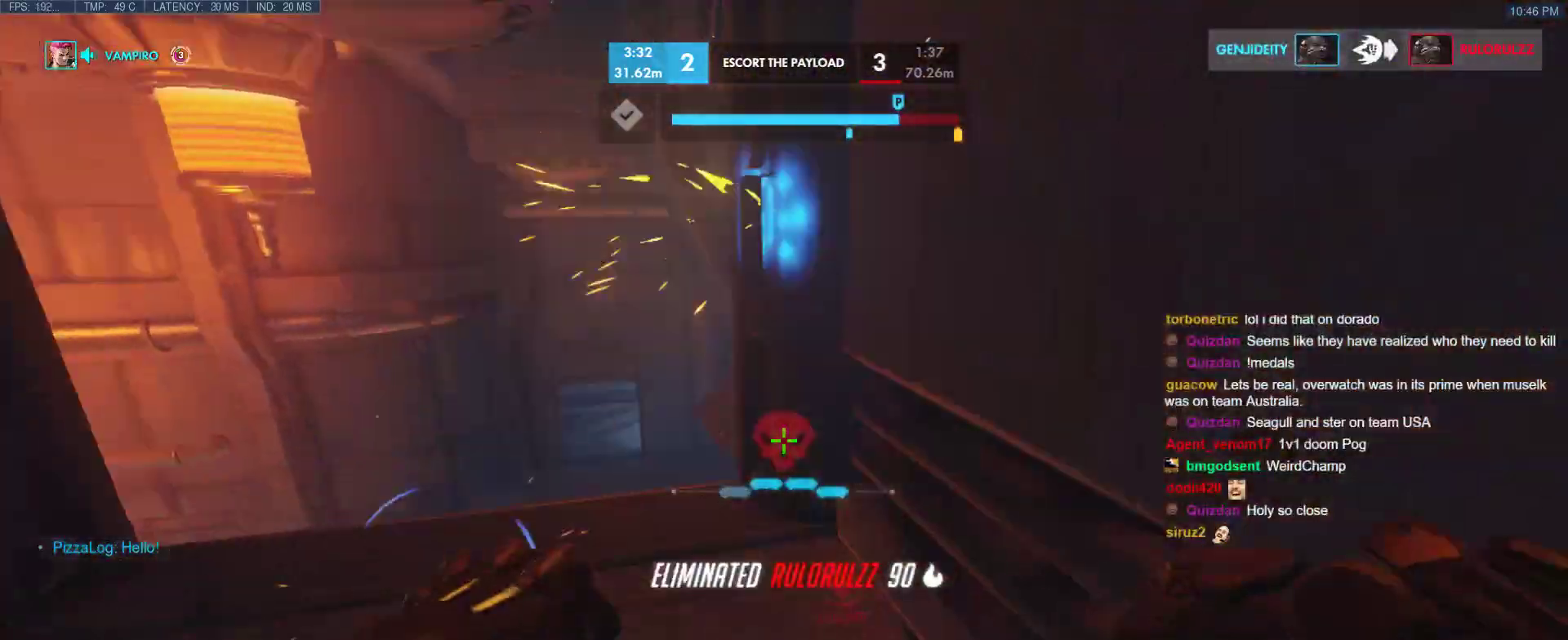
{"keys": ["ctrl", "n", "w"], "events": [[167, "w", "up"], [217, "ctrl", "down"], [367, "ctrl", "up"], [400, "ctrl", "down"], [400, "w", "down"], [450, "n", "down"]]}
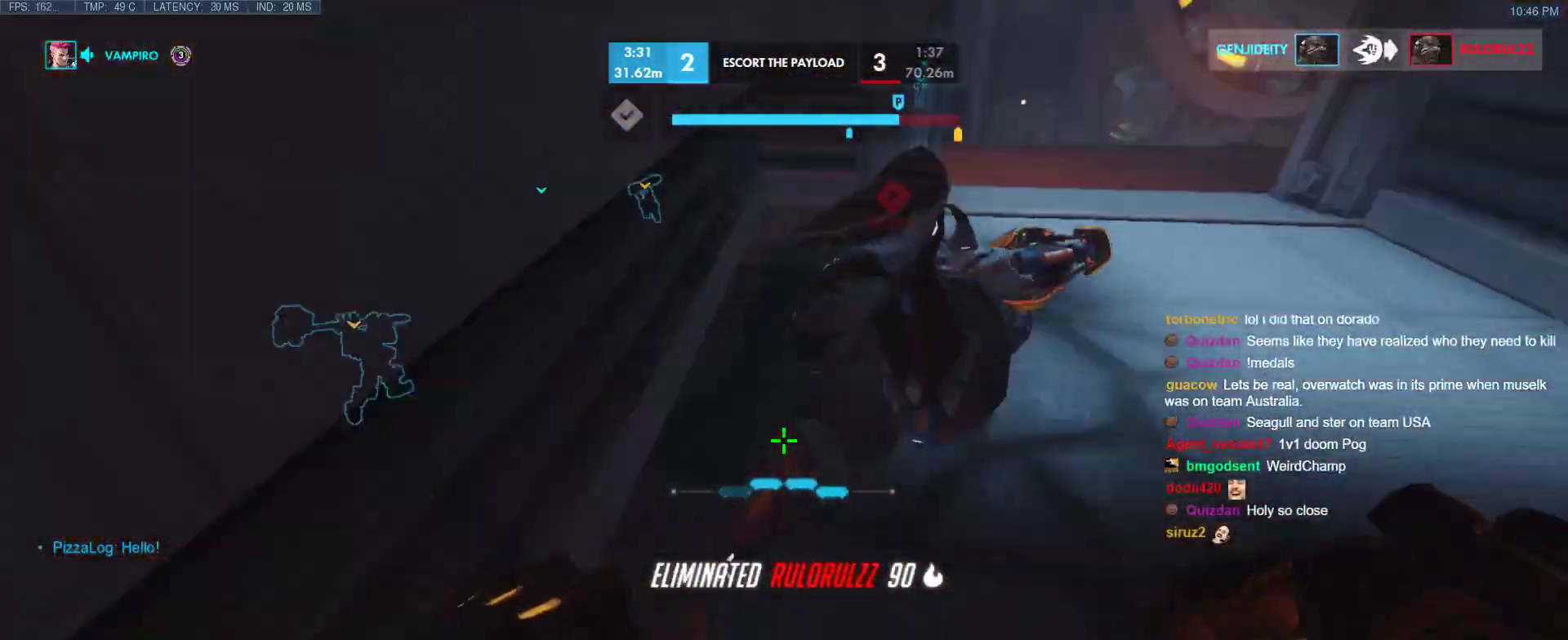
{"keys": ["ctrl", "r", "w"], "events": [[50, "ctrl", "up"], [150, "ctrl", "down"], [150, "n", "up"], [333, "t", "down"], [383, "ctrl", "up"], [417, "t", "up"], [467, "ctrl", "down"], [467, "r", "down"]]}